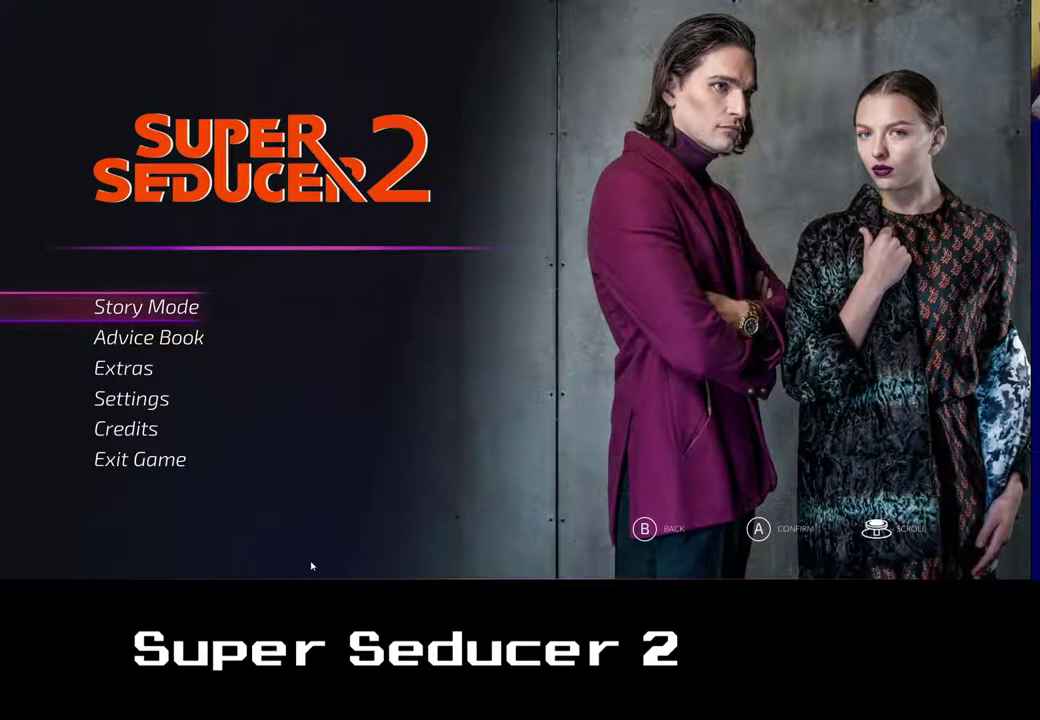
Gameplay with a controller (Xbox layout); each line is a JSON object with the inputs held at the frame after it. "events" lists button and stick changes between this image and that frame as [ms after this image, input, new state], when the widget could be followed in between. Not read: right_stick.
{"buttons": [], "left_stick": "center", "events": [[100, "A", "down"], [183, "A", "up"]]}
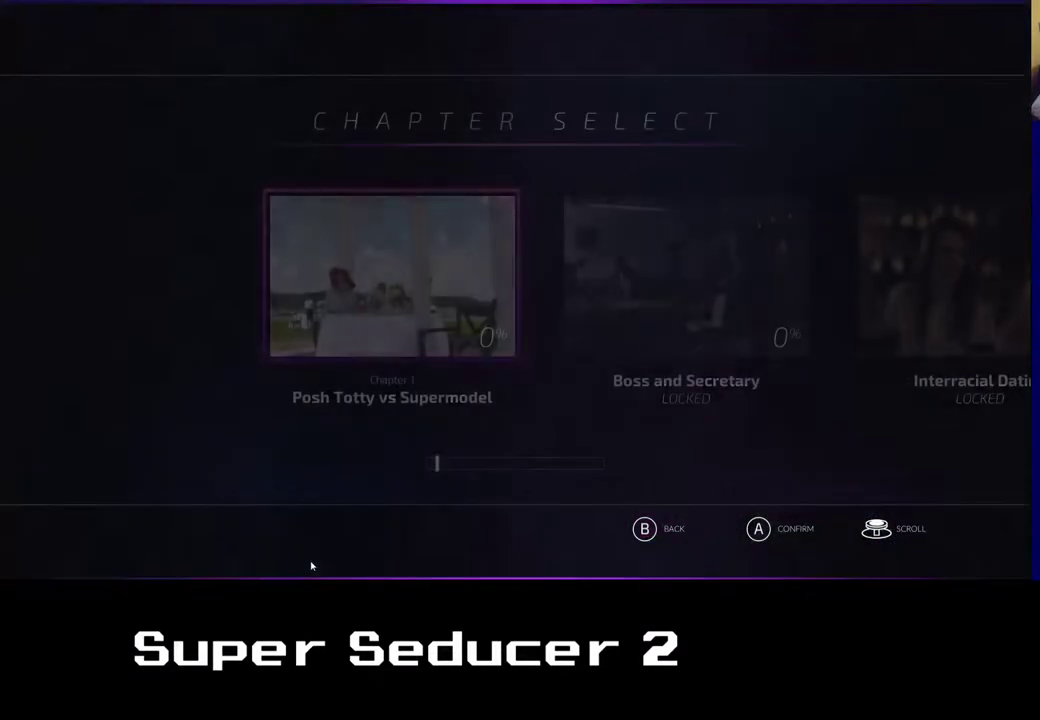
{"buttons": [], "left_stick": "center", "events": []}
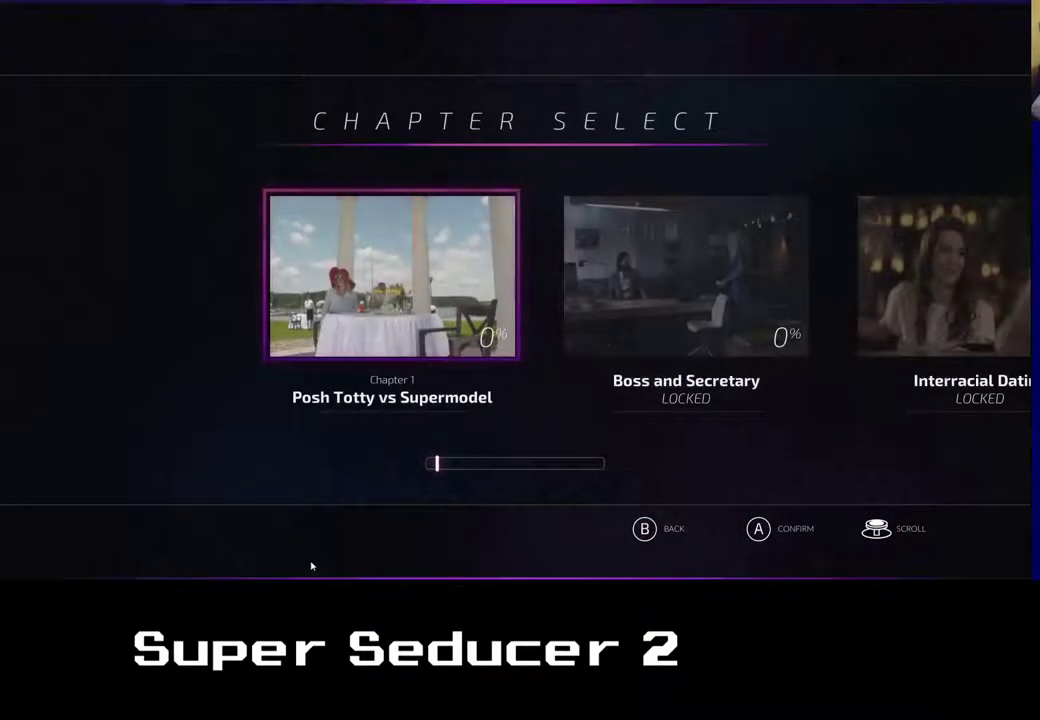
{"buttons": [], "left_stick": "center", "events": []}
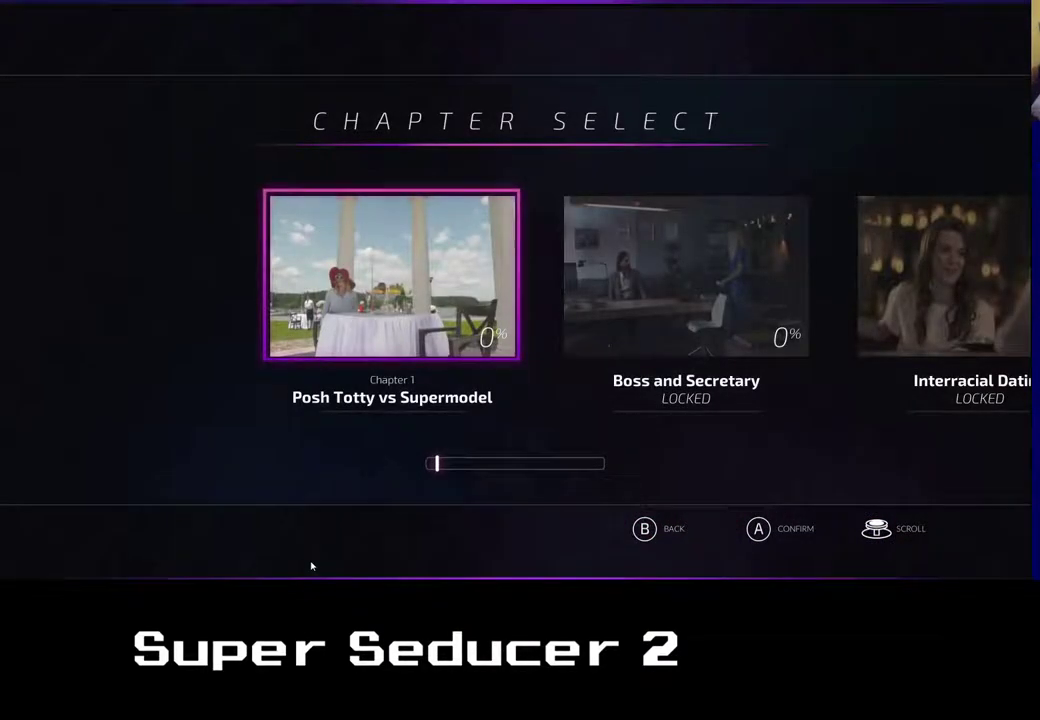
{"buttons": [], "left_stick": "center", "events": [[100, "left_stick", "right"], [233, "left_stick", "center"]]}
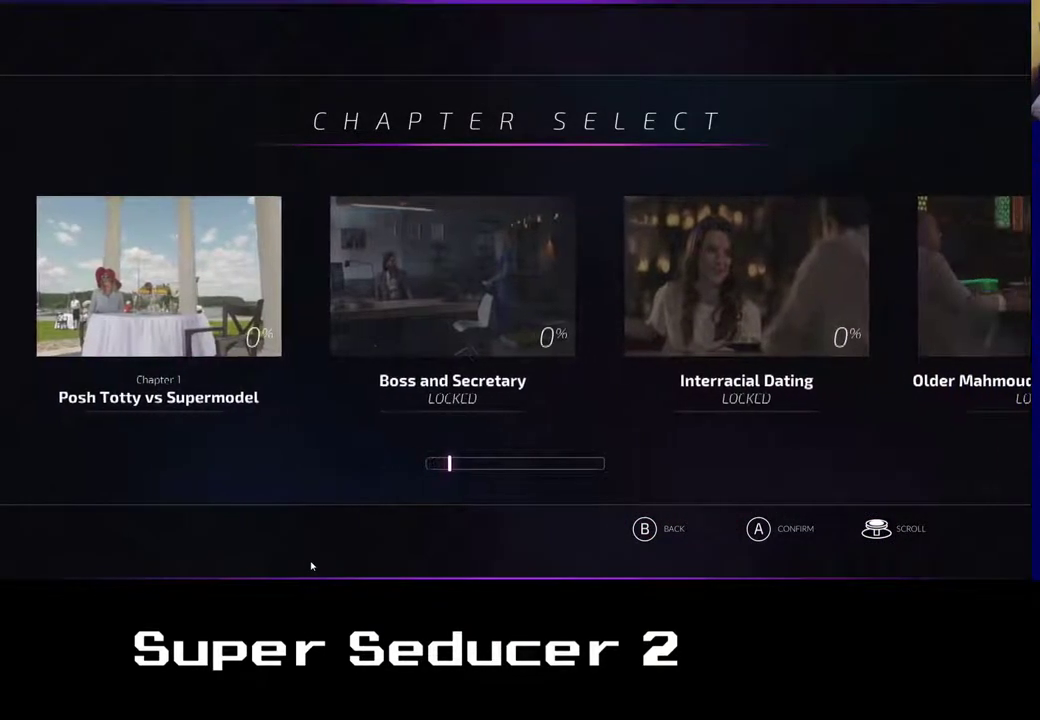
{"buttons": [], "left_stick": "center", "events": []}
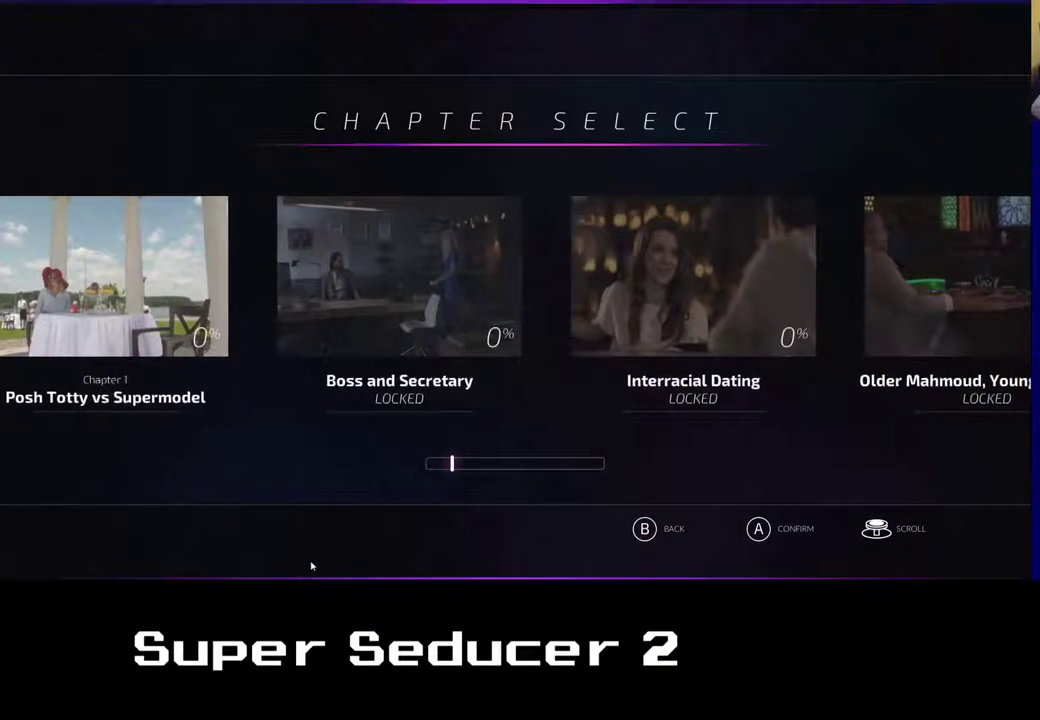
{"buttons": [], "left_stick": "center", "events": []}
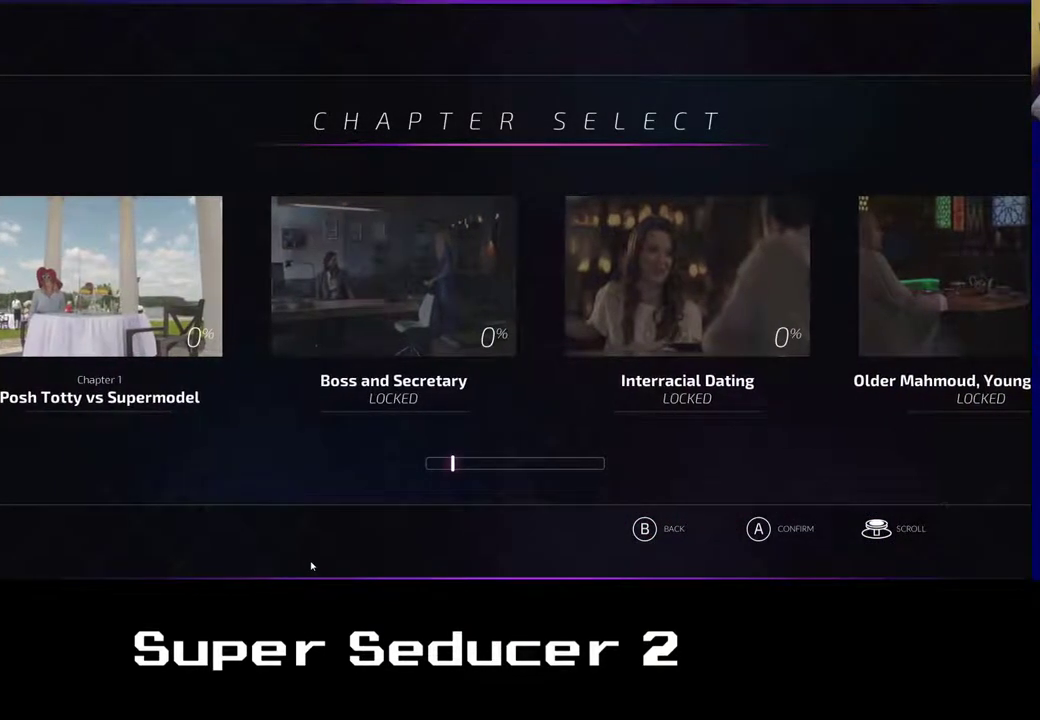
{"buttons": [], "left_stick": "center", "events": [[67, "left_stick", "left"], [200, "left_stick", "center"]]}
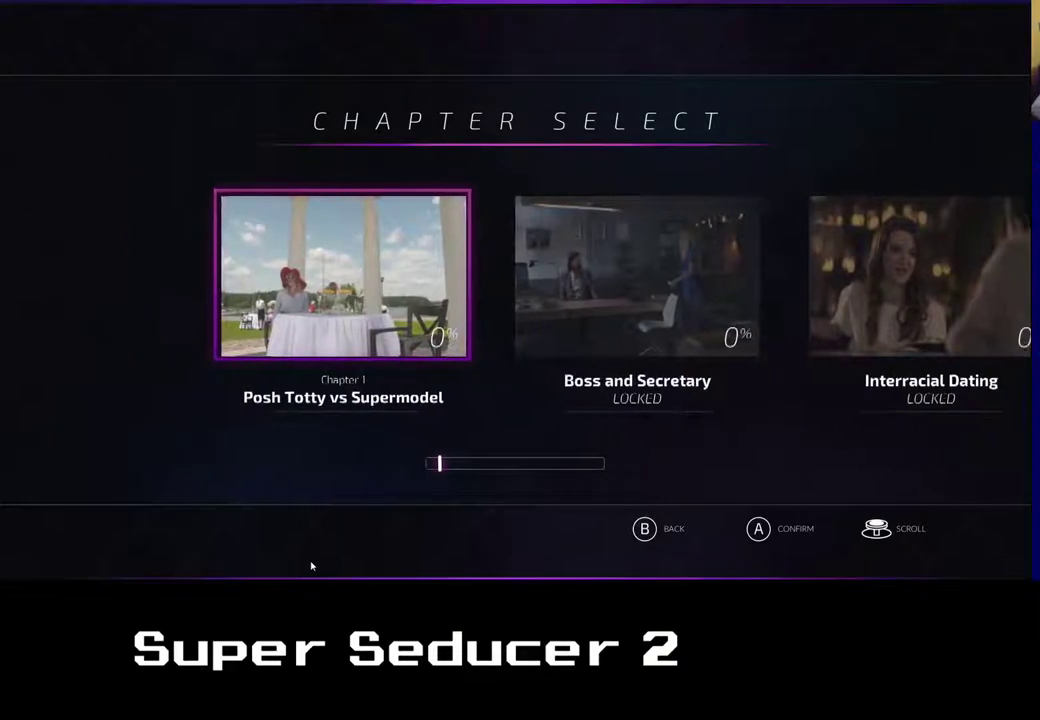
{"buttons": [], "left_stick": "center", "events": []}
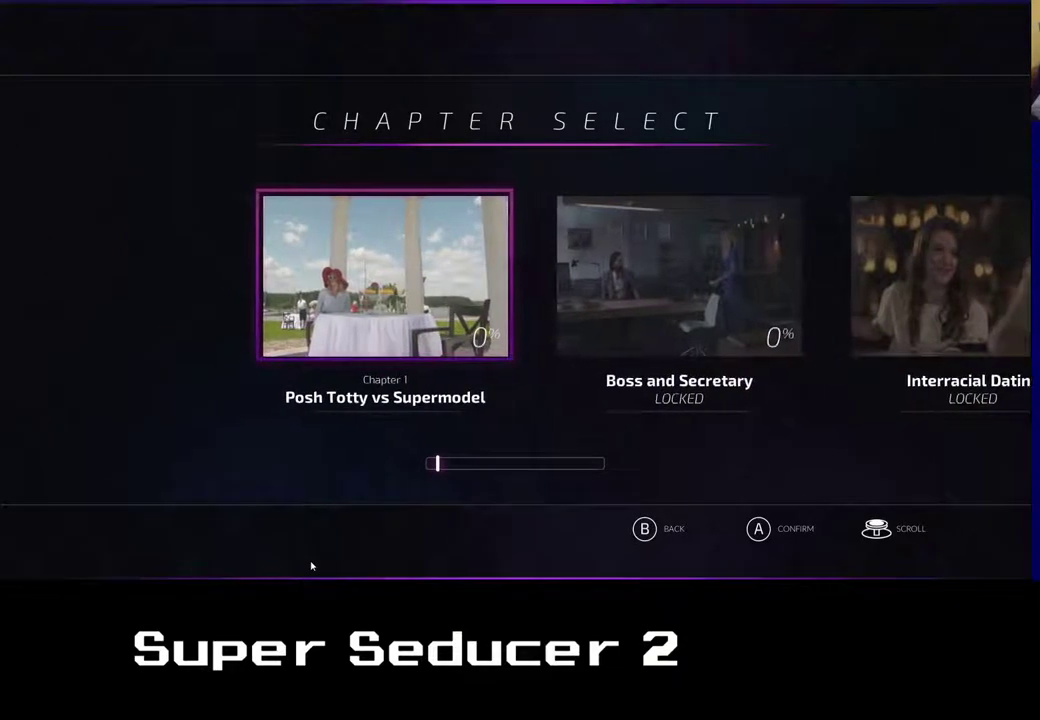
{"buttons": [], "left_stick": "center", "events": []}
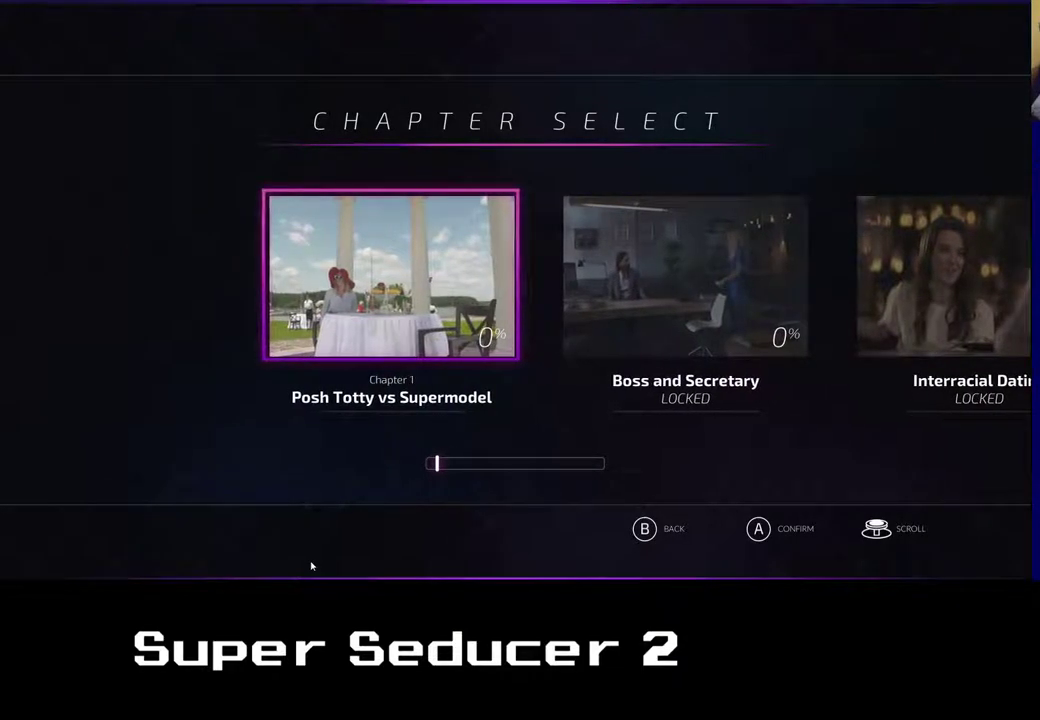
{"buttons": [], "left_stick": "center", "events": []}
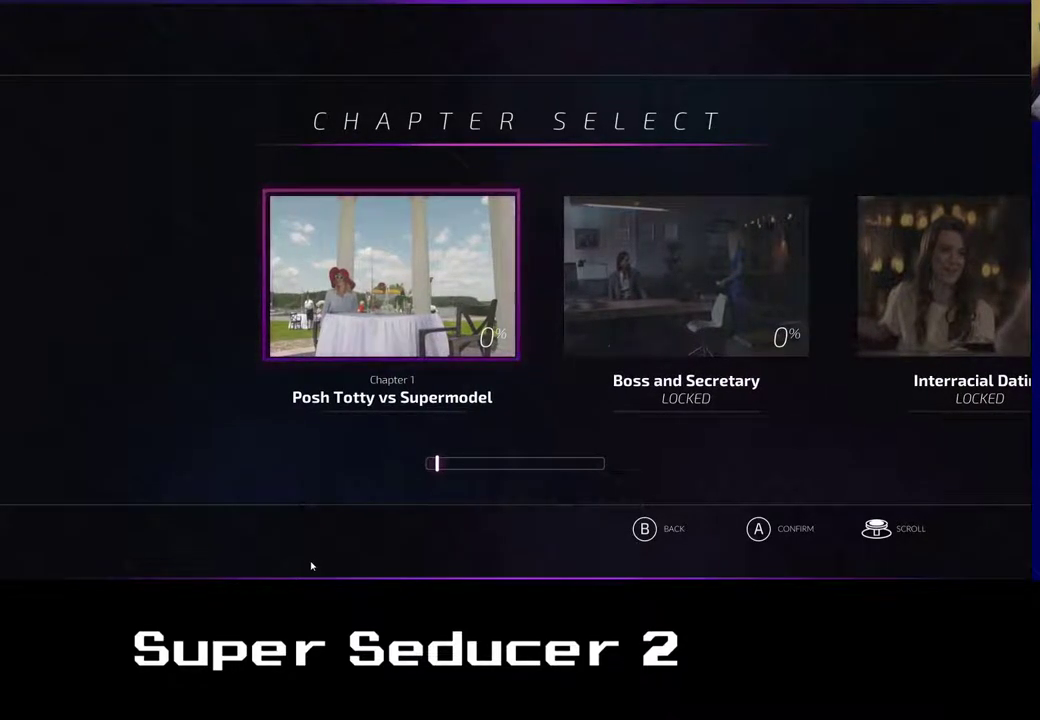
{"buttons": [], "left_stick": "center", "events": []}
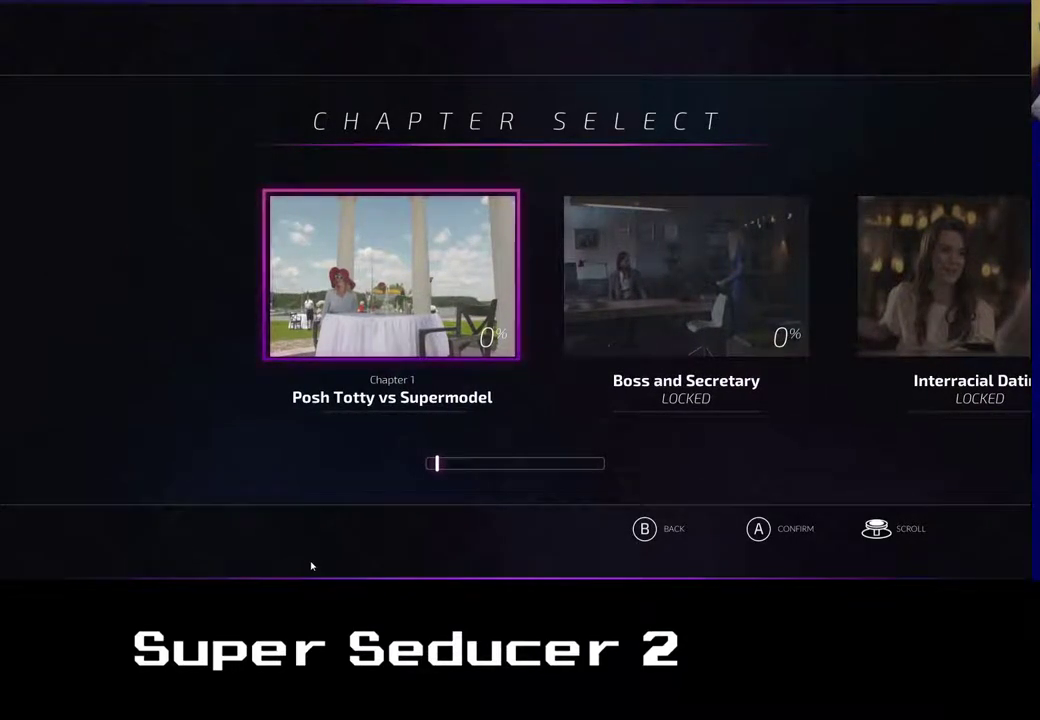
{"buttons": [], "left_stick": "center", "events": [[400, "left_stick", "right"], [500, "left_stick", "center"]]}
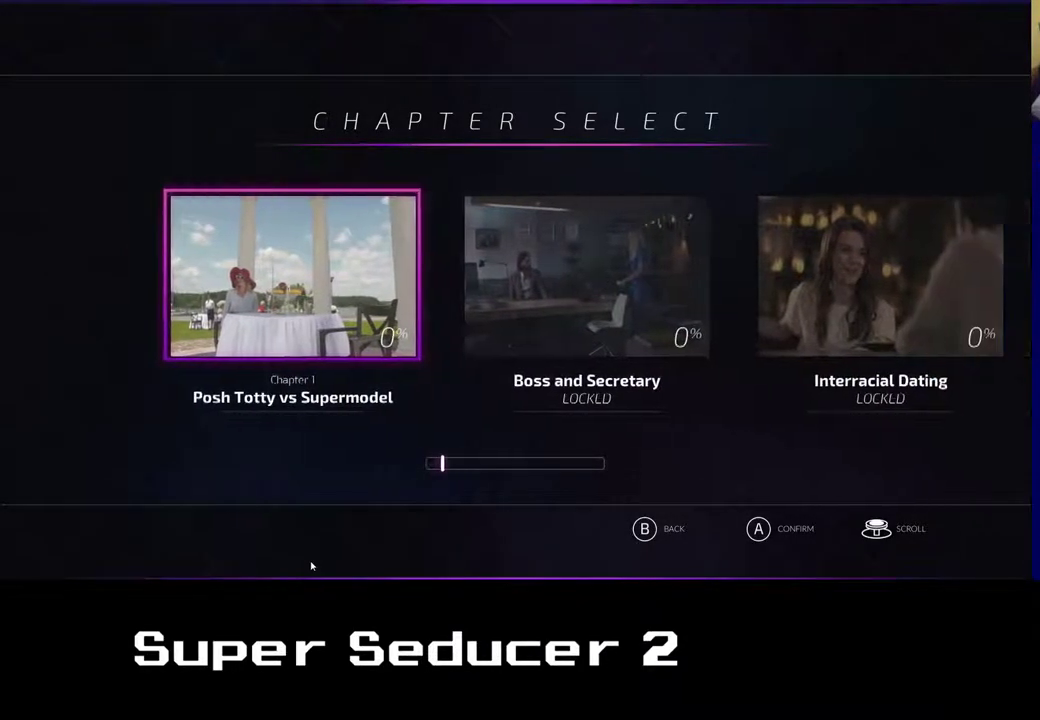
{"buttons": [], "left_stick": "center", "events": [[133, "left_stick", "right"], [233, "left_stick", "center"], [333, "left_stick", "right"], [433, "left_stick", "center"]]}
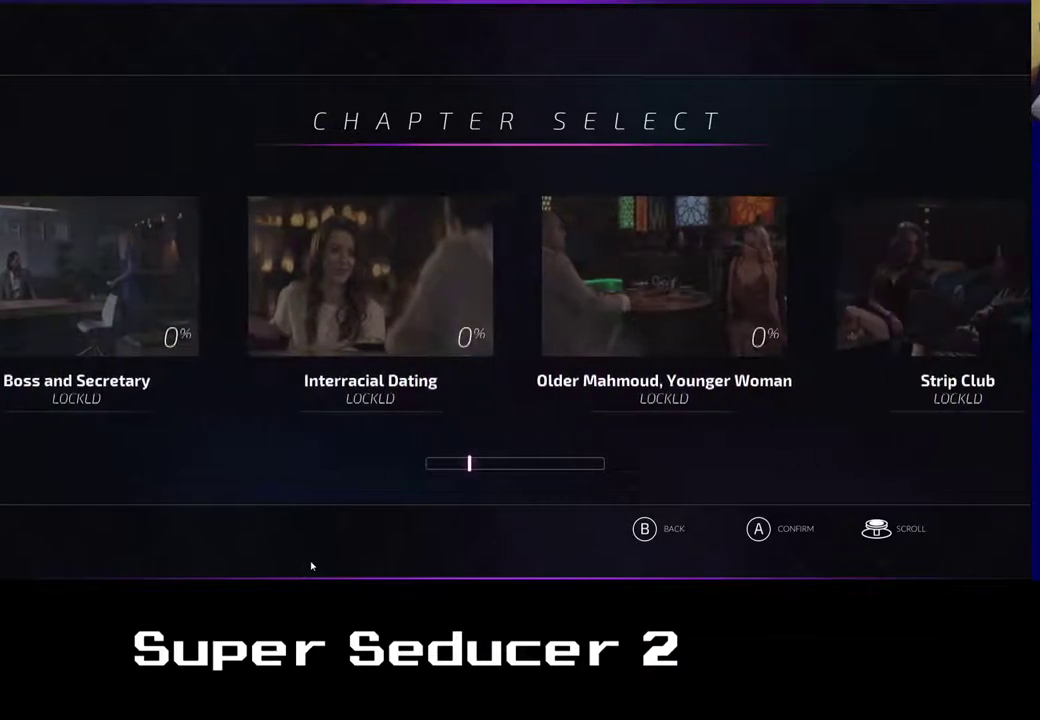
{"buttons": [], "left_stick": "right", "events": [[17, "left_stick", "right"], [150, "left_stick", "center"], [217, "left_stick", "right"]]}
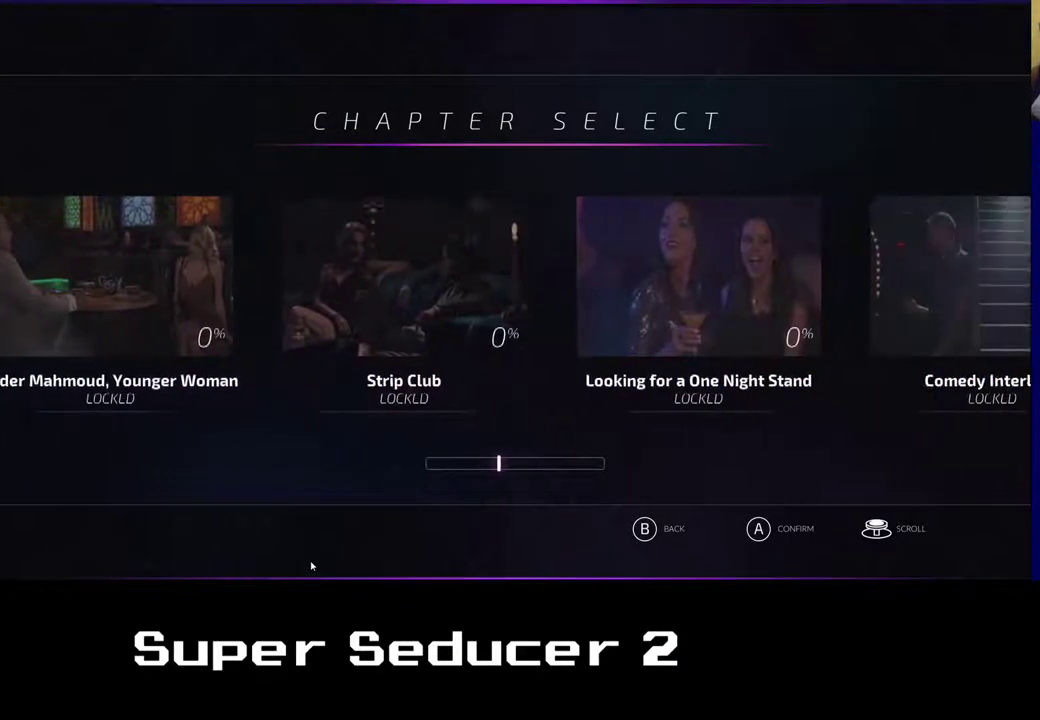
{"buttons": [], "left_stick": "right", "events": []}
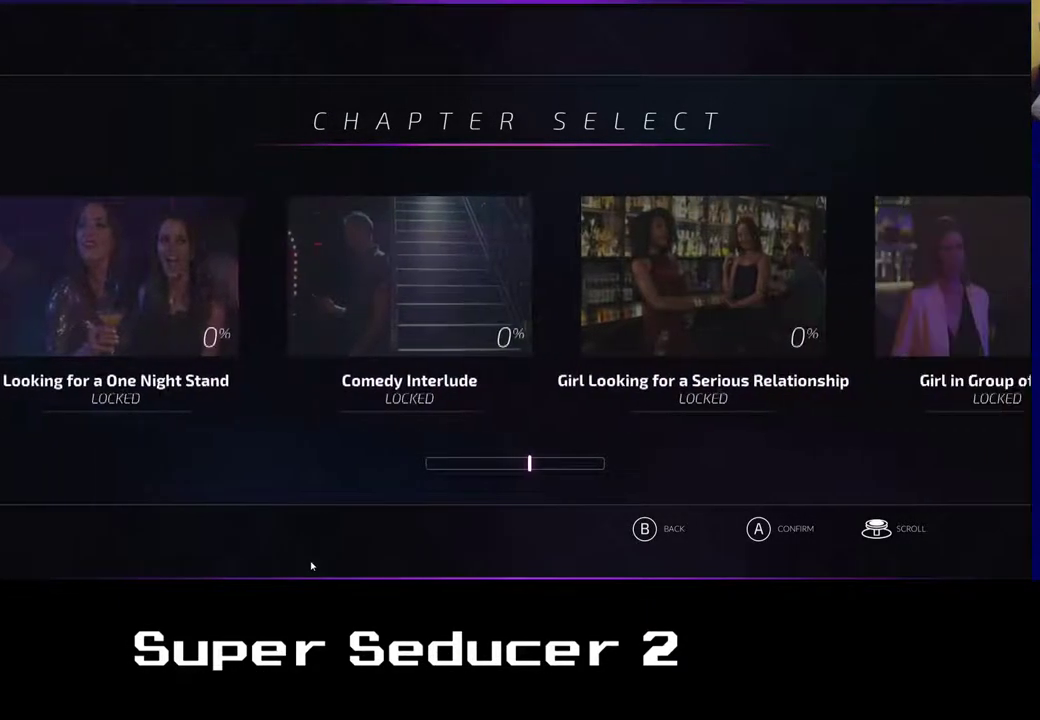
{"buttons": [], "left_stick": "right", "events": []}
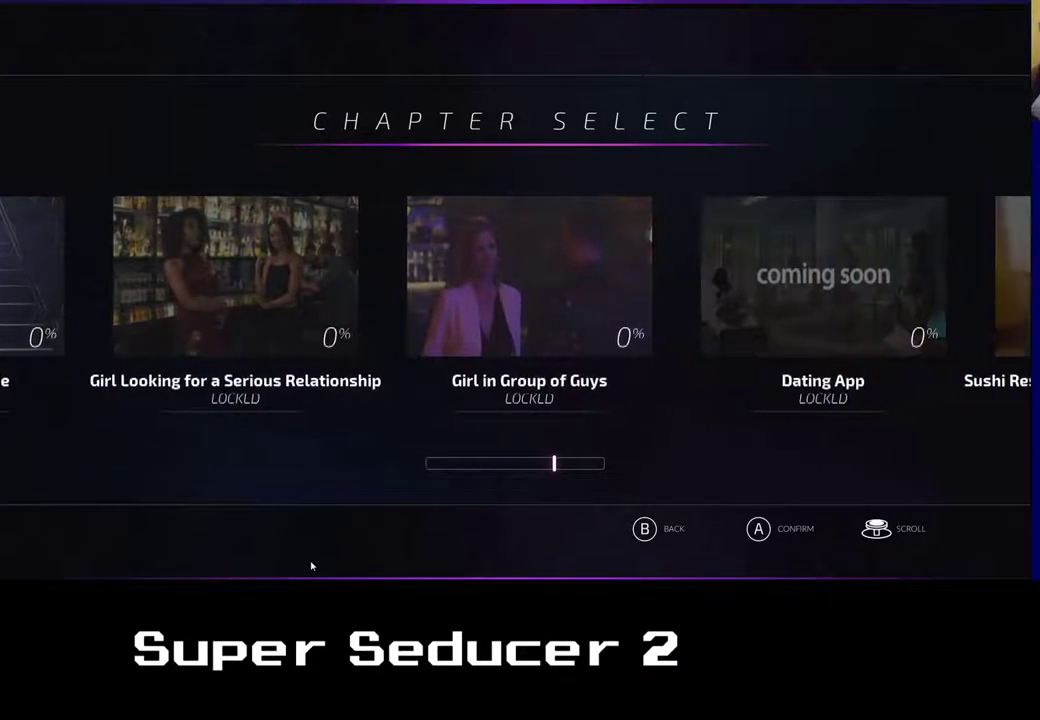
{"buttons": [], "left_stick": "right", "events": []}
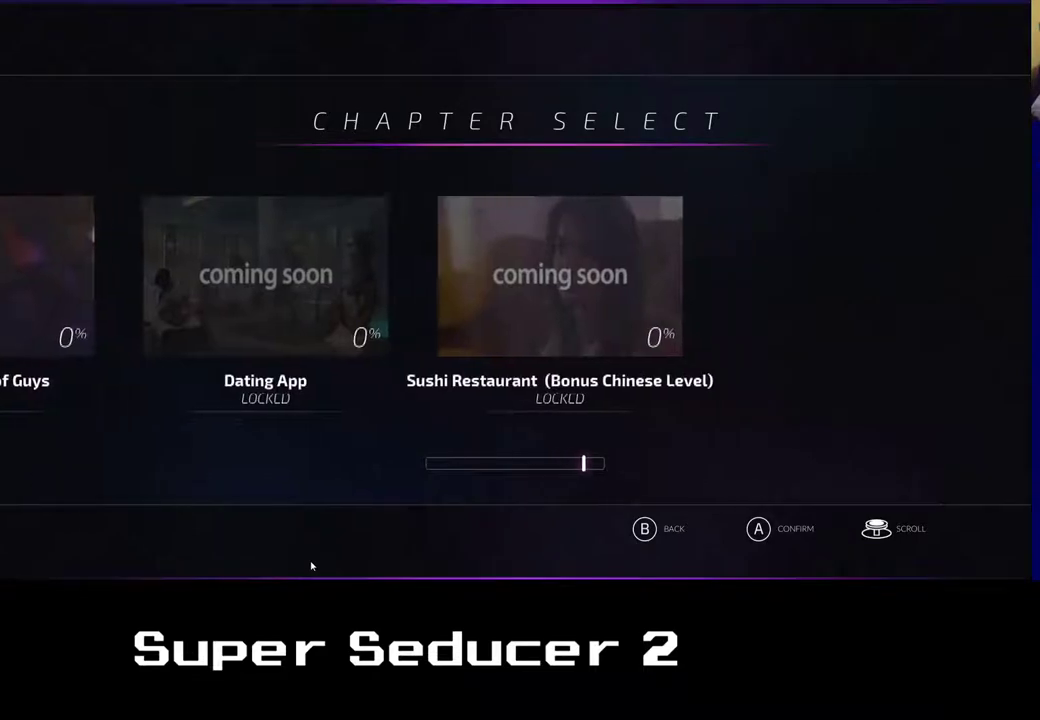
{"buttons": [], "left_stick": "center", "events": [[300, "left_stick", "center"]]}
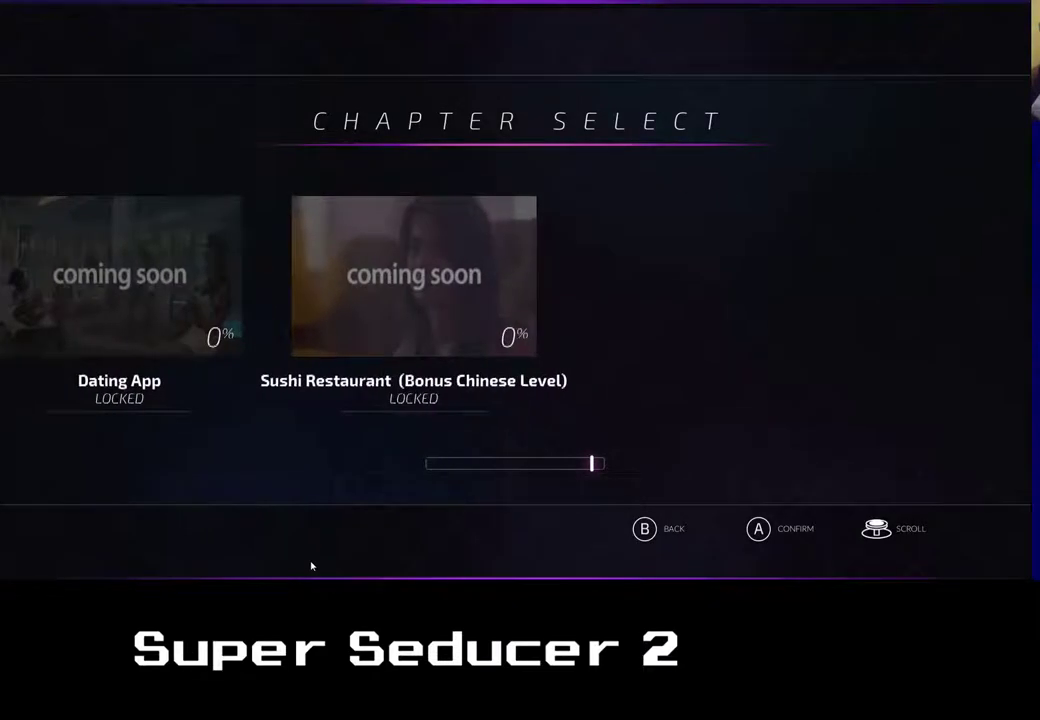
{"buttons": [], "left_stick": "center", "events": []}
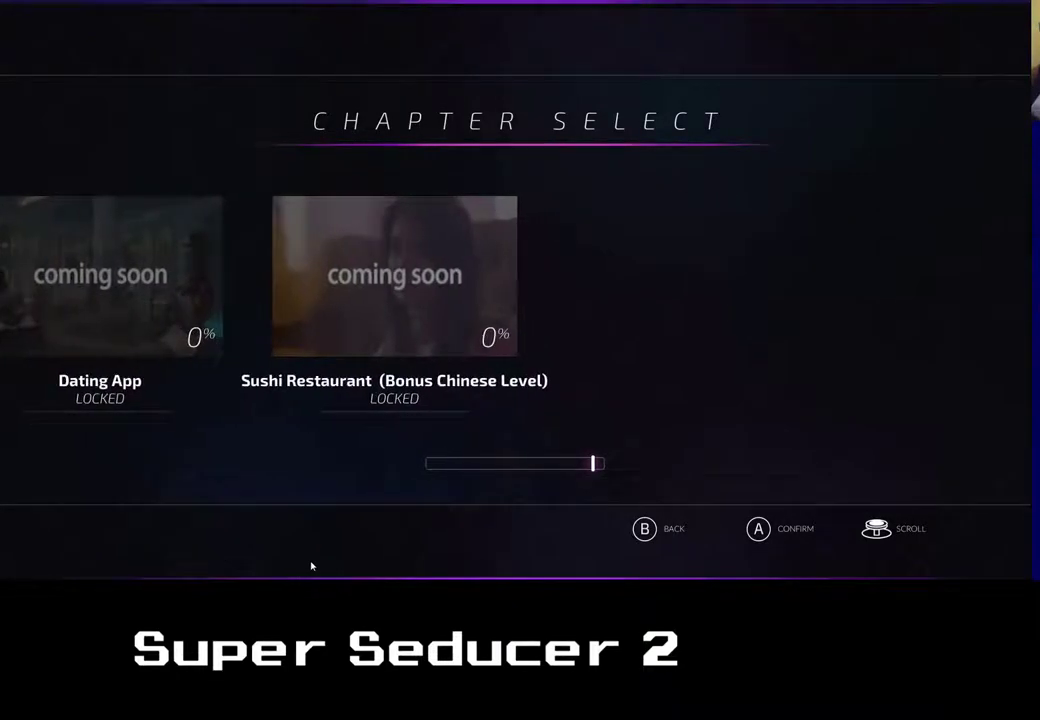
{"buttons": [], "left_stick": "center", "events": []}
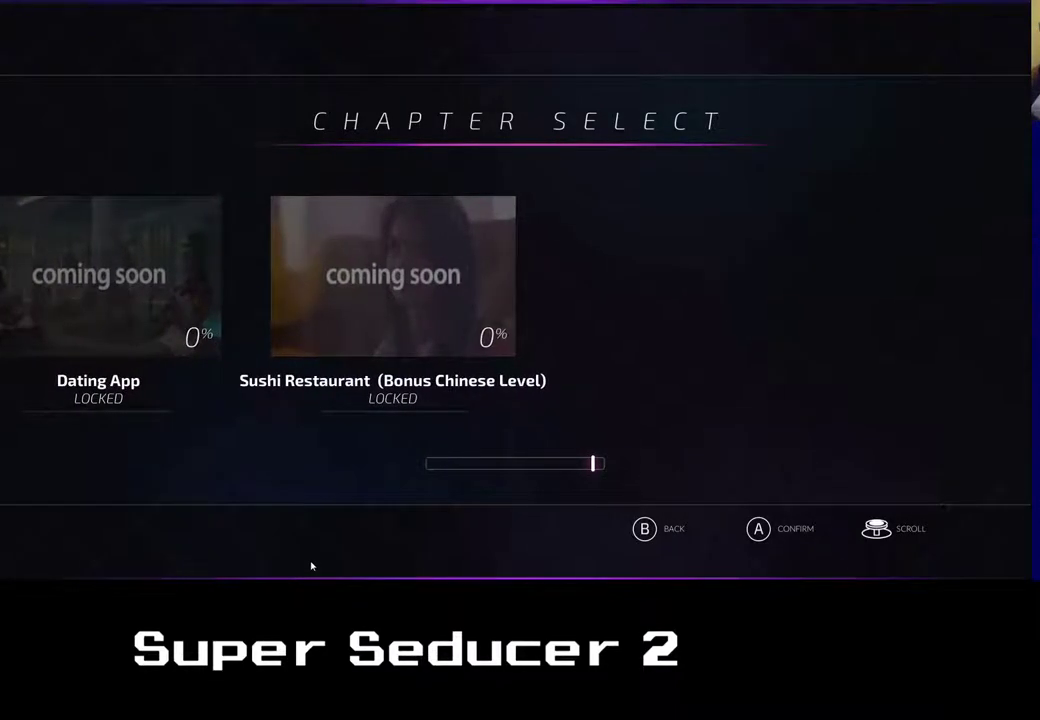
{"buttons": [], "left_stick": "center", "events": []}